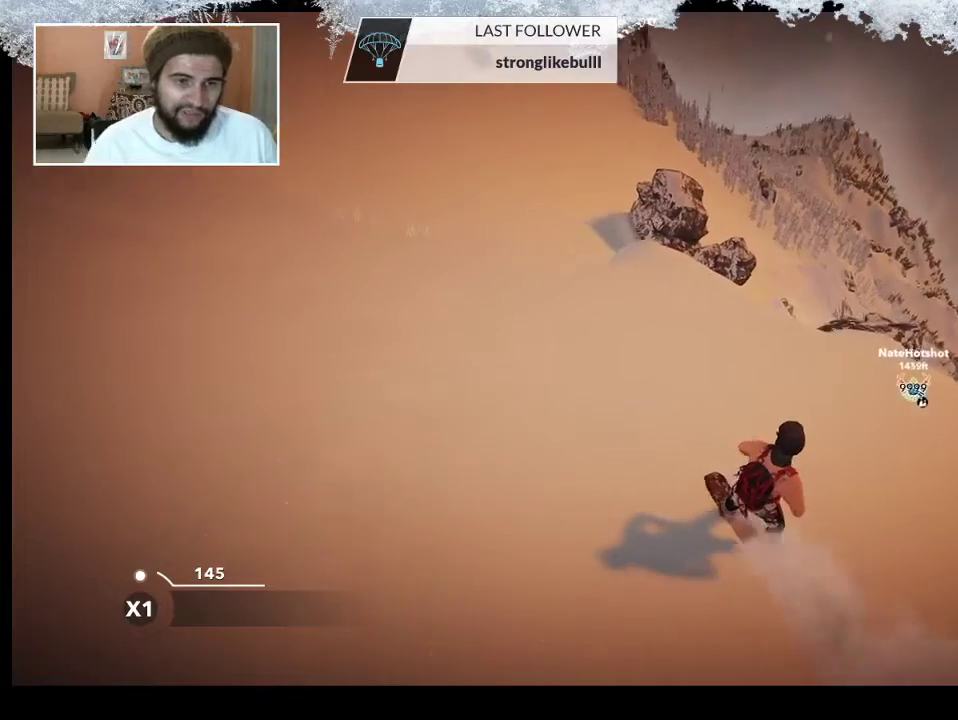
Gameplay with a controller (PlayStation layout); each line is a JSON object with the inputs held at the frame after it. "events" lists button and stick changes between this image and that frame as [ms after this image, input, new state], when the widget could be followed in between.
{"buttons": [], "left_stick": "right", "right_stick": "center", "events": [[33, "left_stick", "right"]]}
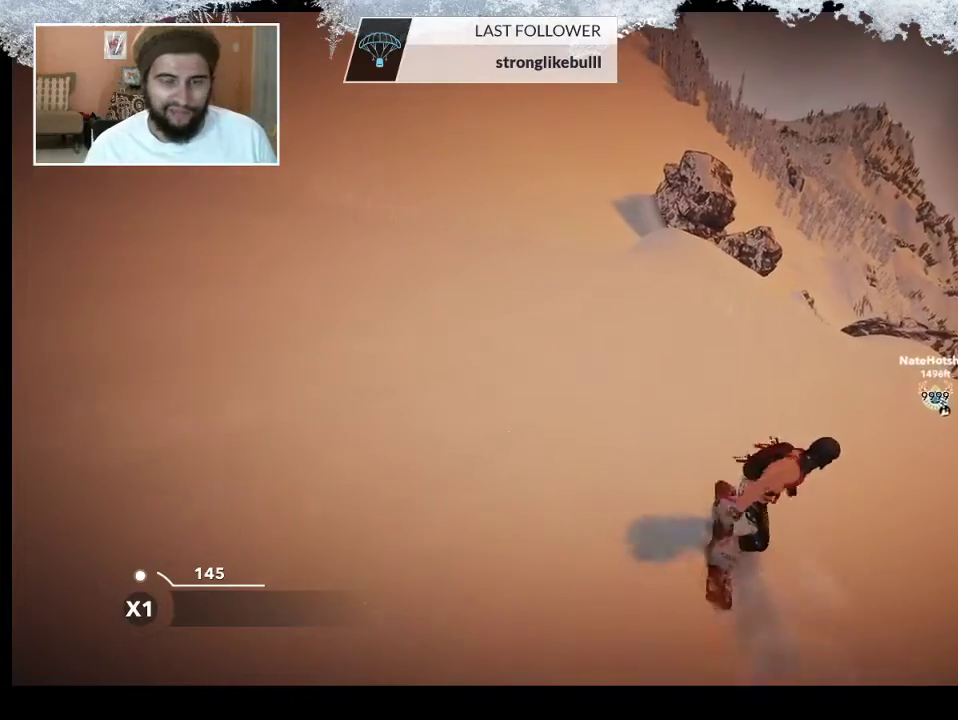
{"buttons": [], "left_stick": "center", "right_stick": "center", "events": [[300, "left_stick", "center"]]}
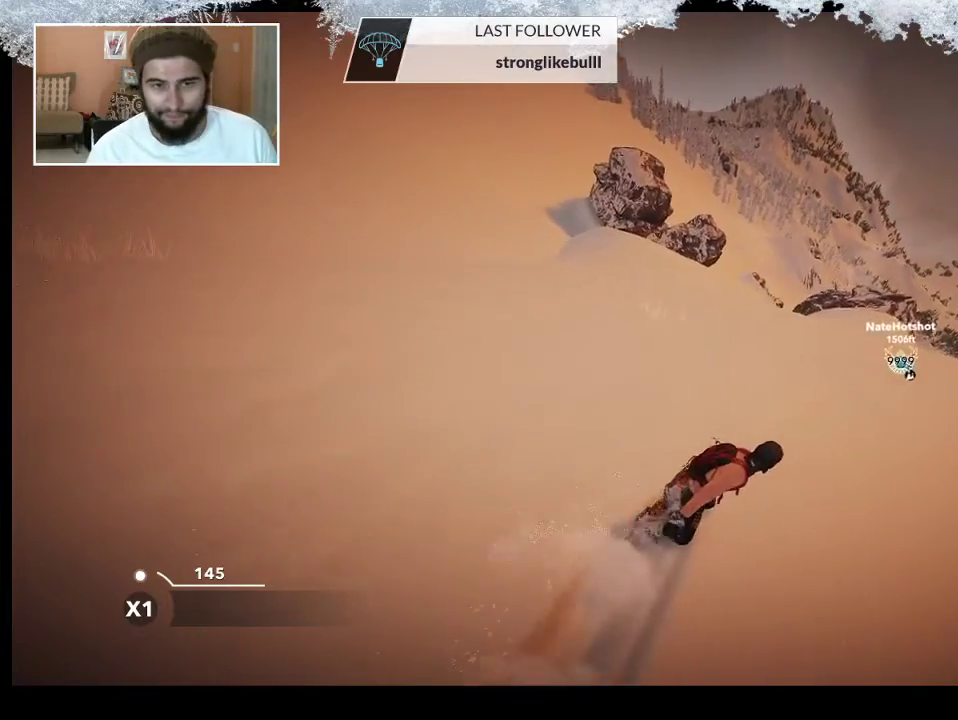
{"buttons": [], "left_stick": "center", "right_stick": "center", "events": []}
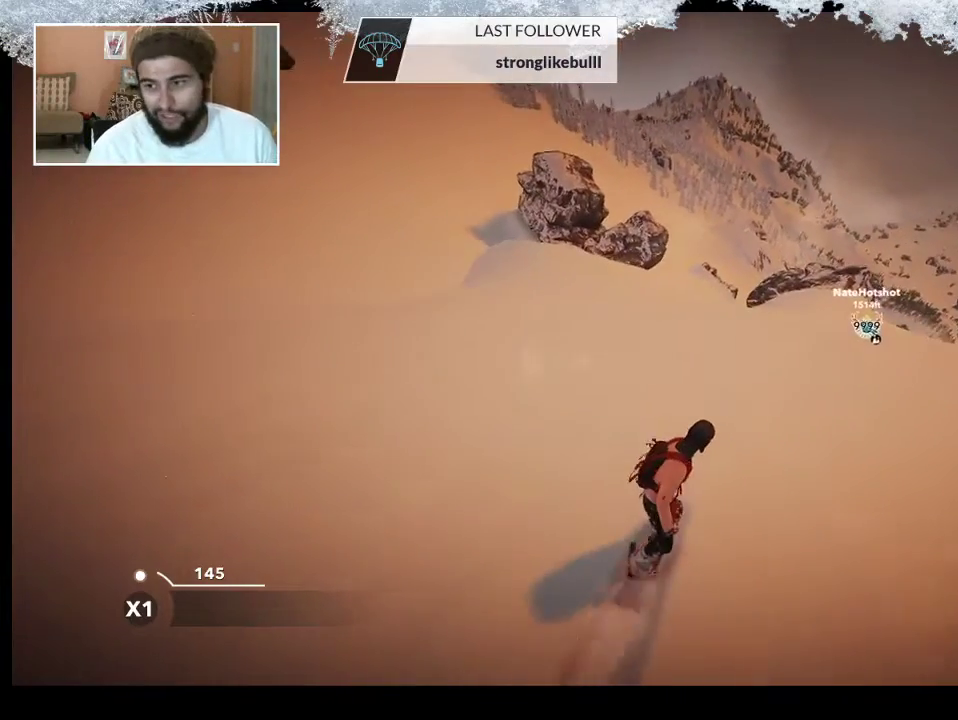
{"buttons": [], "left_stick": "center", "right_stick": "center", "events": []}
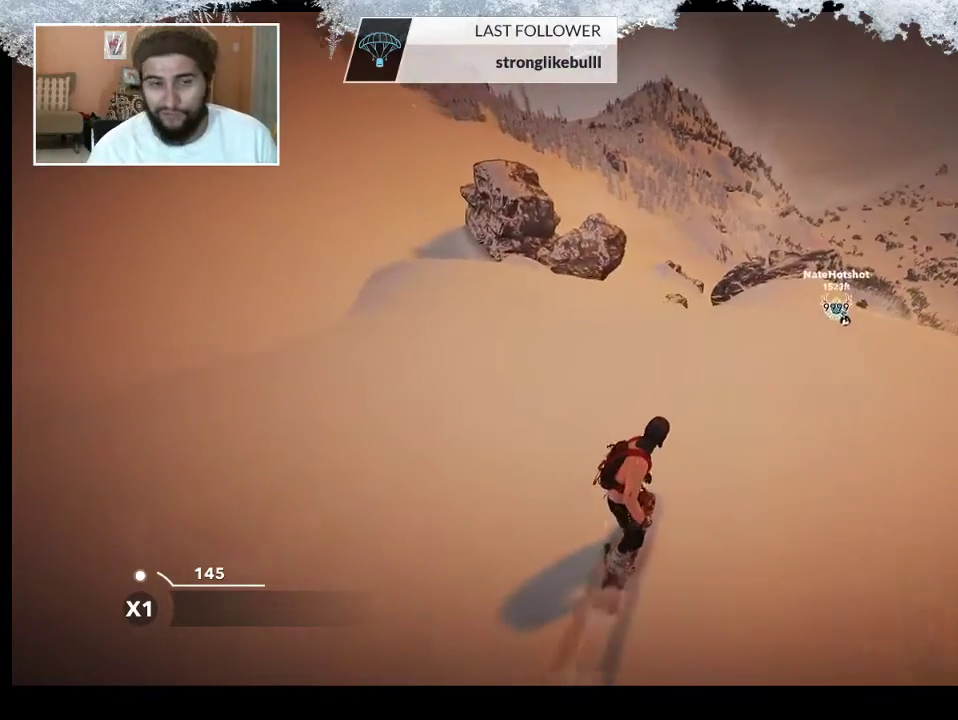
{"buttons": [], "left_stick": "center", "right_stick": "center", "events": [[167, "left_stick", "right"], [400, "left_stick", "center"]]}
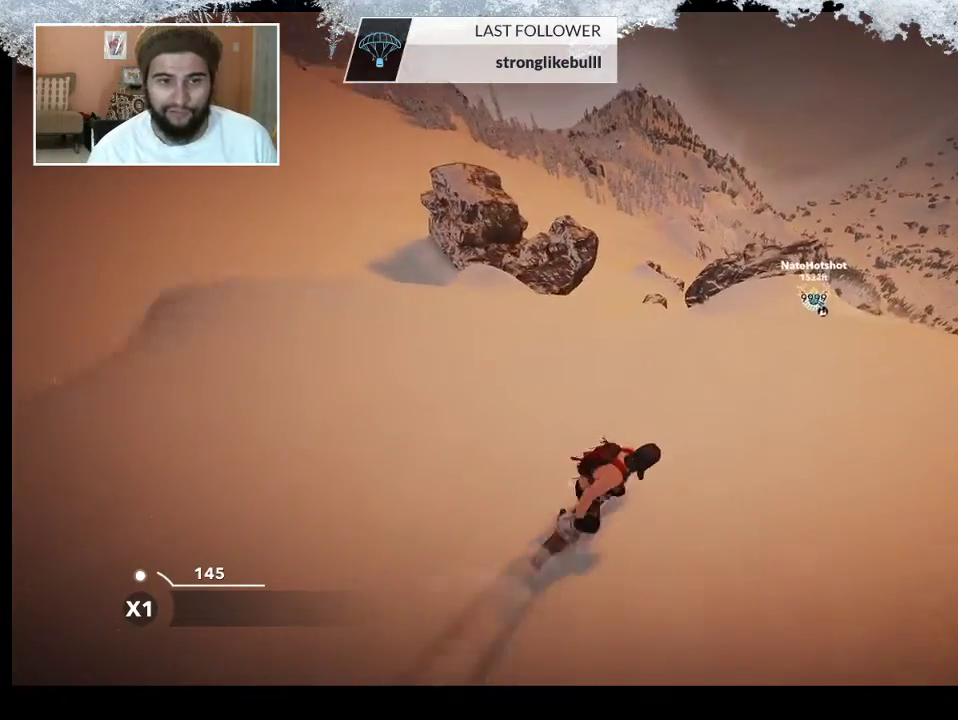
{"buttons": [], "left_stick": "center", "right_stick": "center", "events": []}
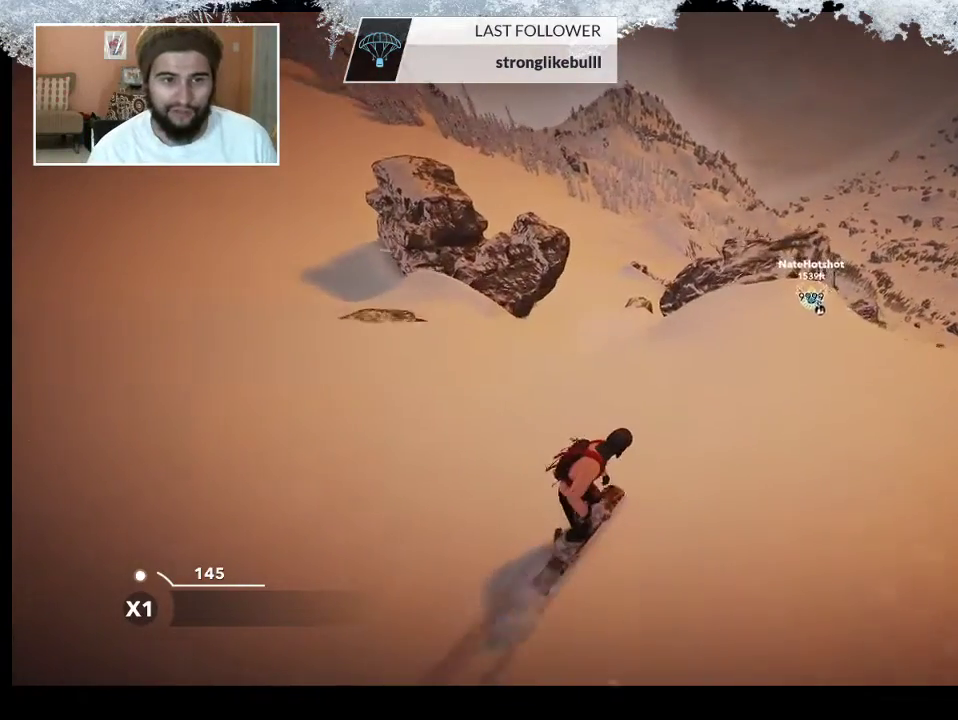
{"buttons": ["R2"], "left_stick": "right", "right_stick": "center", "events": [[400, "R2", "down"], [433, "left_stick", "right"]]}
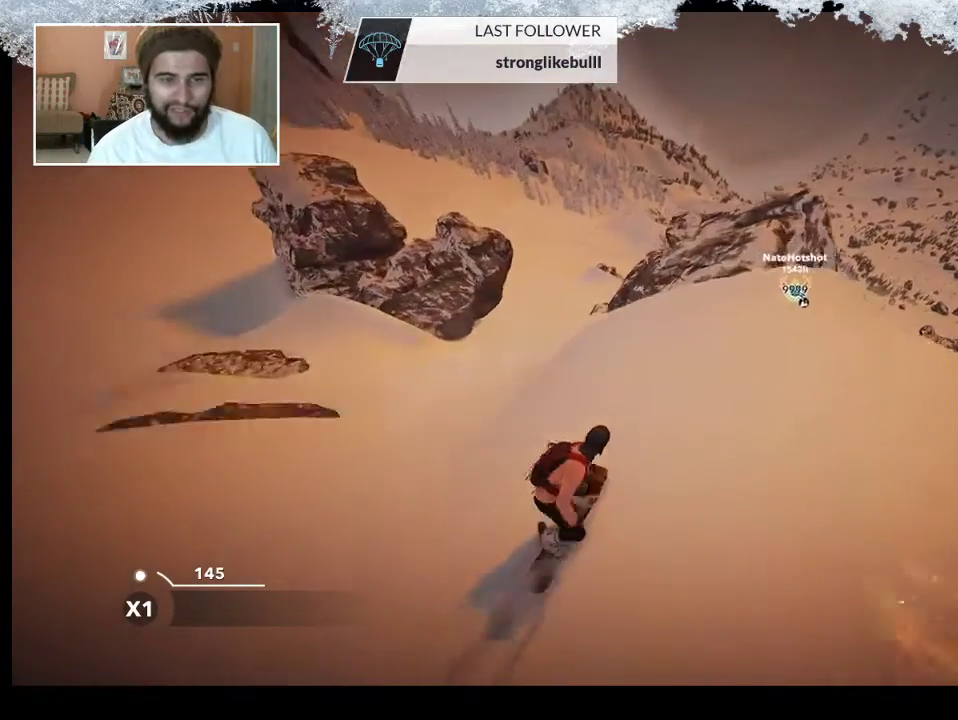
{"buttons": [], "left_stick": "down-right", "right_stick": "center", "events": [[133, "left_stick", "center"], [367, "R2", "up"], [367, "left_stick", "down-right"]]}
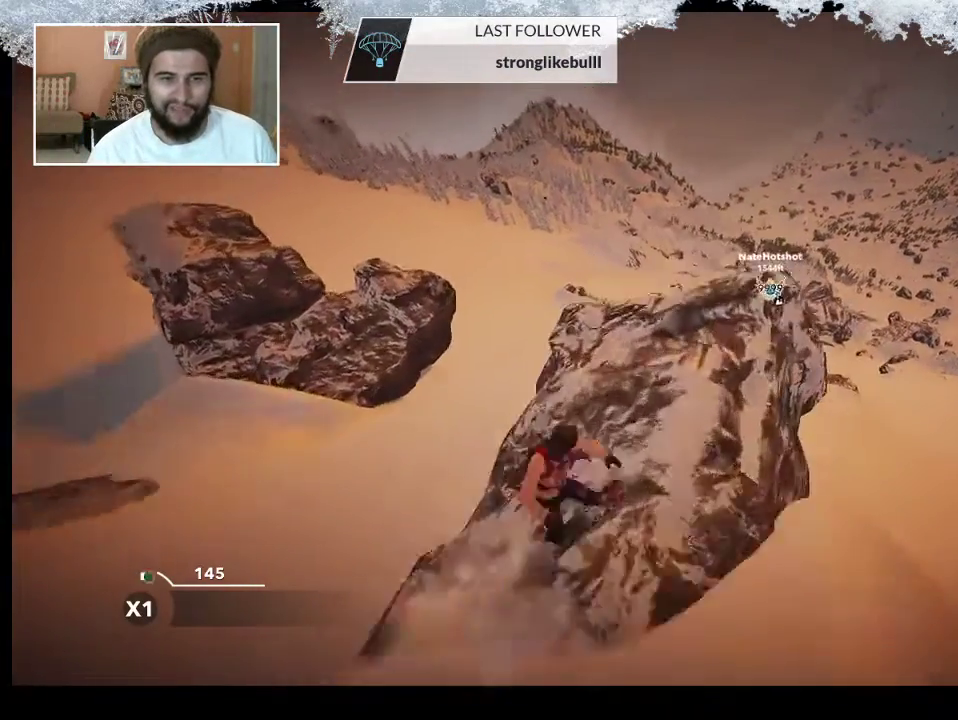
{"buttons": ["L2"], "left_stick": "left", "right_stick": "right", "events": [[100, "L2", "down"], [133, "right_stick", "right"], [167, "left_stick", "down-left"], [300, "left_stick", "left"]]}
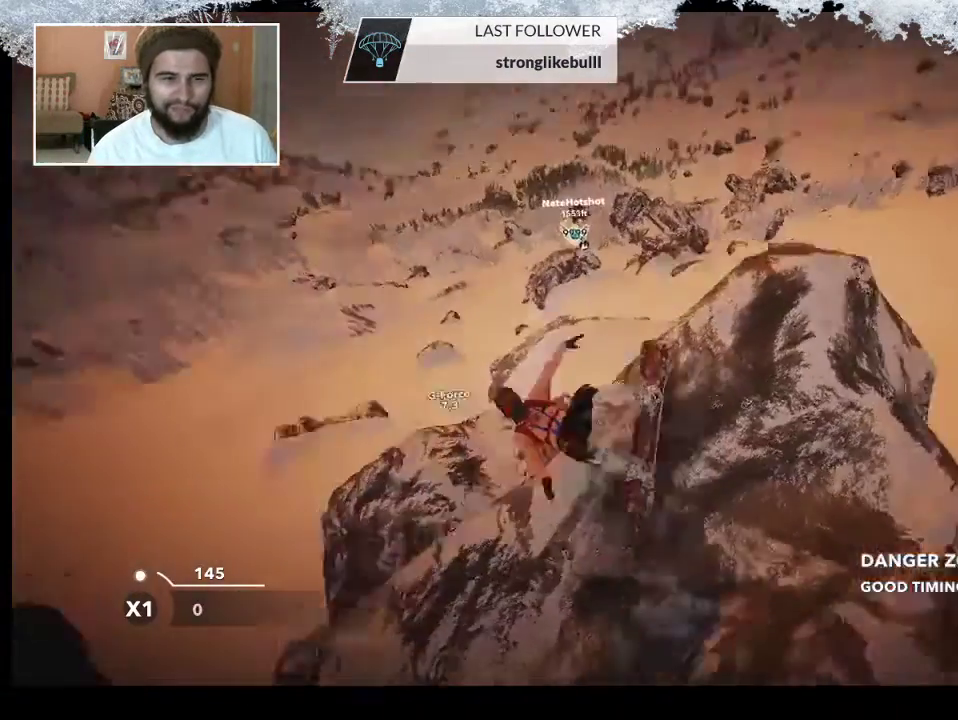
{"buttons": [], "left_stick": "center", "right_stick": "center", "events": [[167, "left_stick", "up-left"], [367, "L2", "up"], [367, "left_stick", "center"], [433, "right_stick", "center"]]}